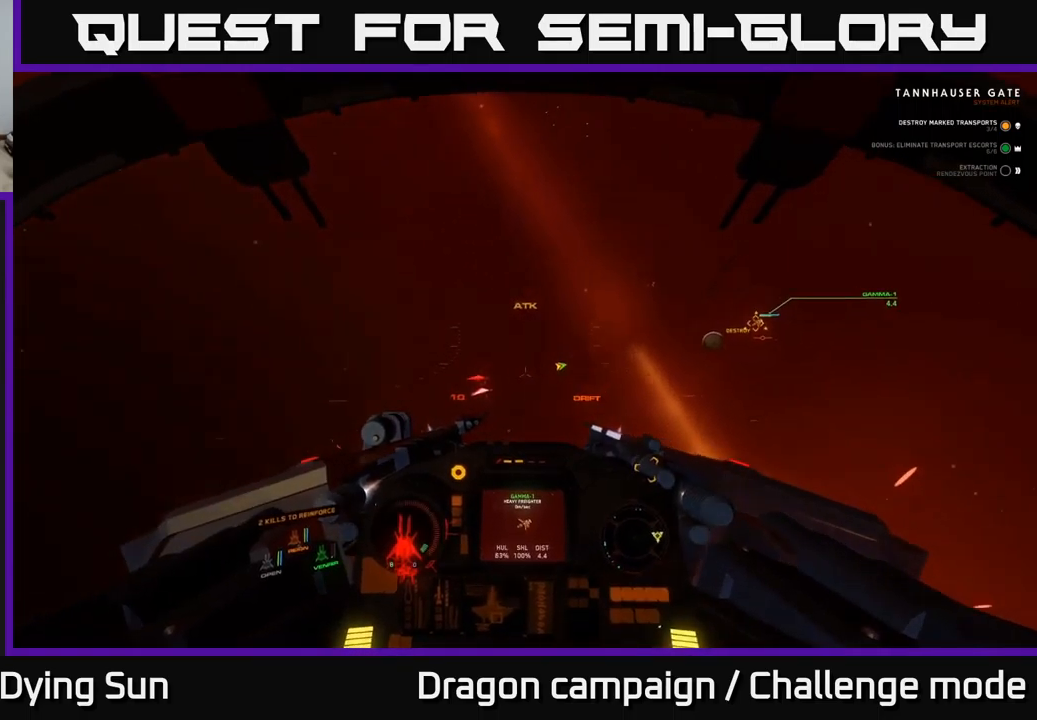
Gameplay with a controller (Xbox layout); each line is a JSON object with the inputs held at the frame after it. "events" lists button and stick changes between this image and that frame as [ms after this image, input, new state], when the widget could be followed in between.
{"buttons": ["L1"], "left_stick": "center", "right_stick": "left", "events": [[33, "L2", "up"]]}
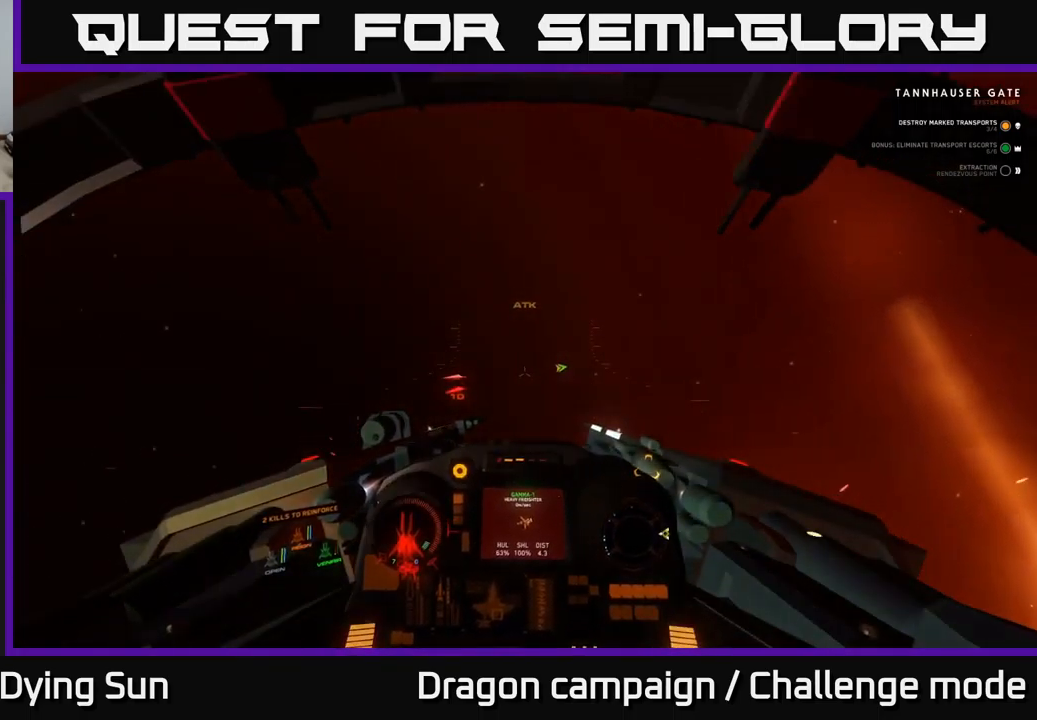
{"buttons": ["L2"], "left_stick": "center", "right_stick": "up-left", "events": [[33, "L1", "up"], [67, "L2", "down"], [183, "right_stick", "up-left"]]}
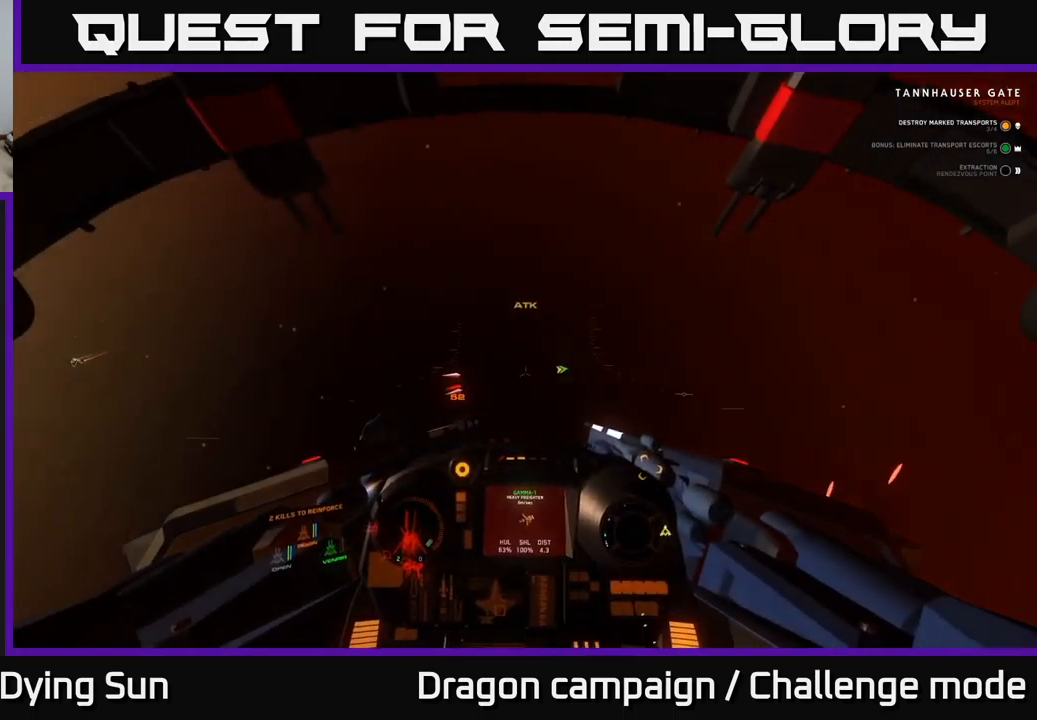
{"buttons": ["L2", "L3"], "left_stick": "center", "right_stick": "up-left", "events": [[183, "L3", "down"]]}
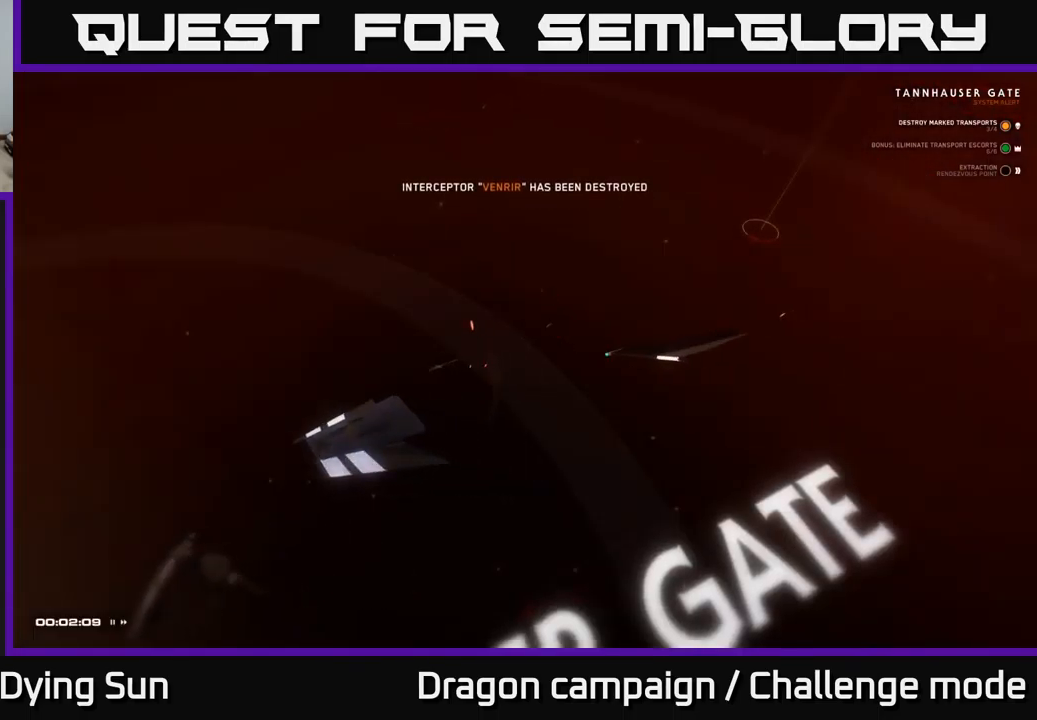
{"buttons": [], "left_stick": "center", "right_stick": "center", "events": [[83, "L3", "up"], [167, "L2", "up"], [217, "right_stick", "center"]]}
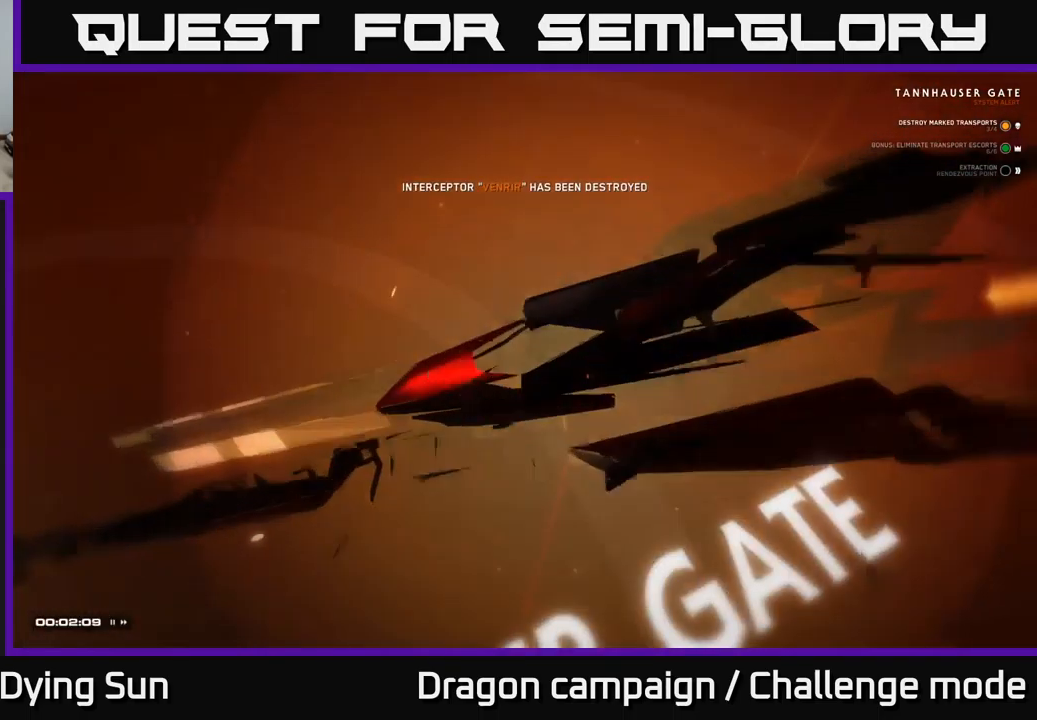
{"buttons": [], "left_stick": "center", "right_stick": "center", "events": []}
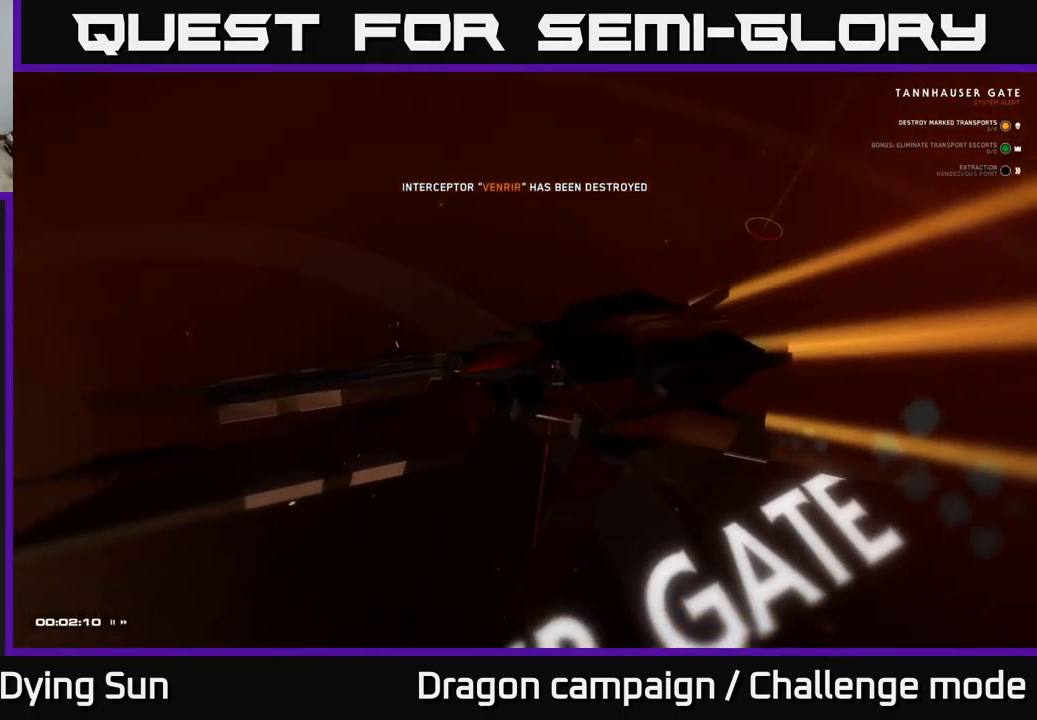
{"buttons": [], "left_stick": "center", "right_stick": "center", "events": []}
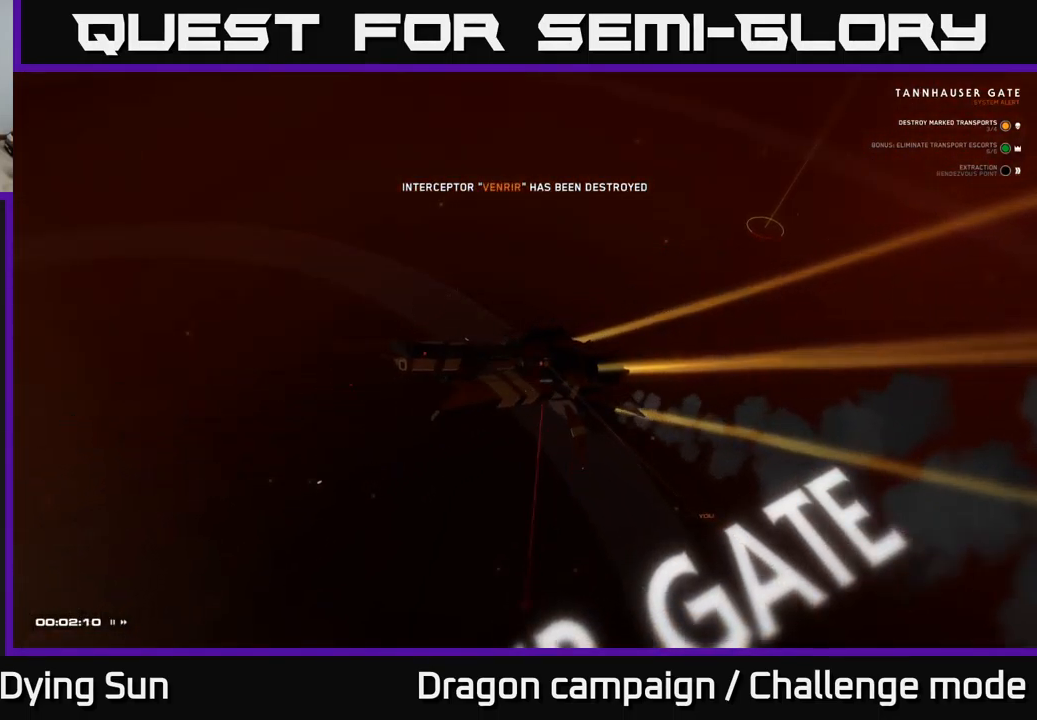
{"buttons": [], "left_stick": "center", "right_stick": "center", "events": []}
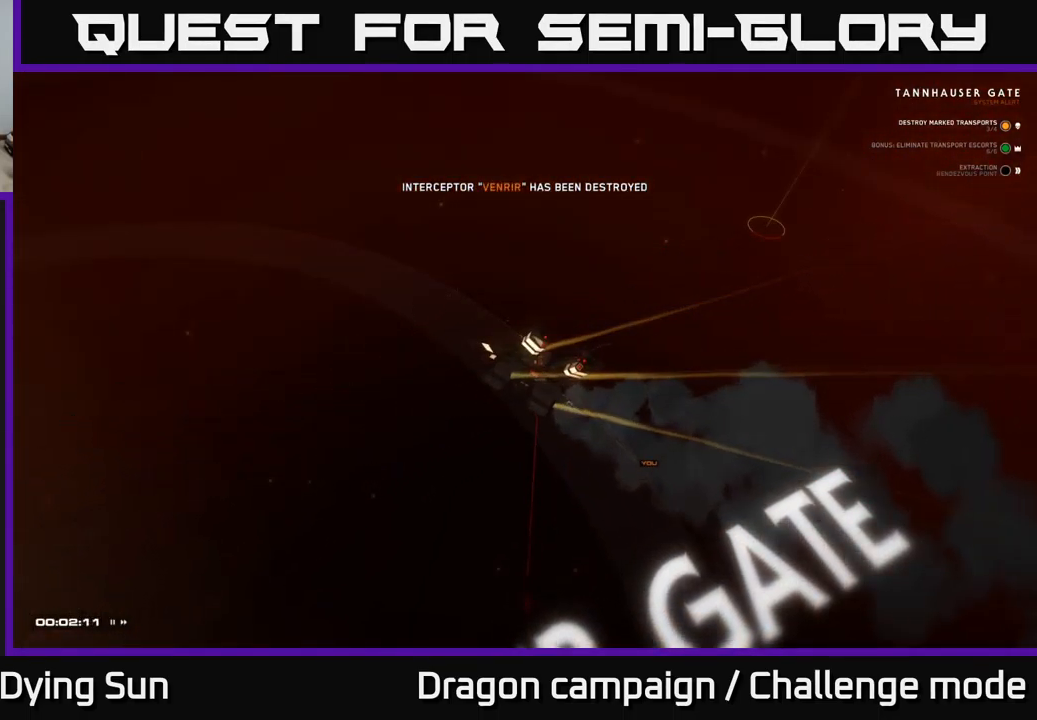
{"buttons": [], "left_stick": "center", "right_stick": "center", "events": []}
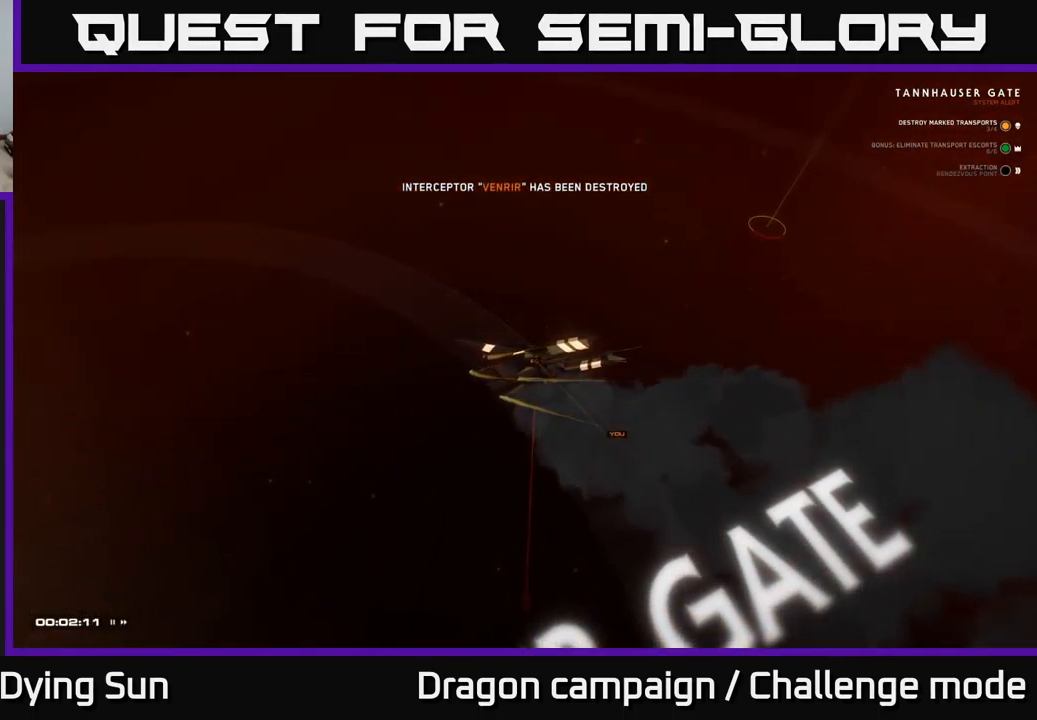
{"buttons": [], "left_stick": "center", "right_stick": "center", "events": []}
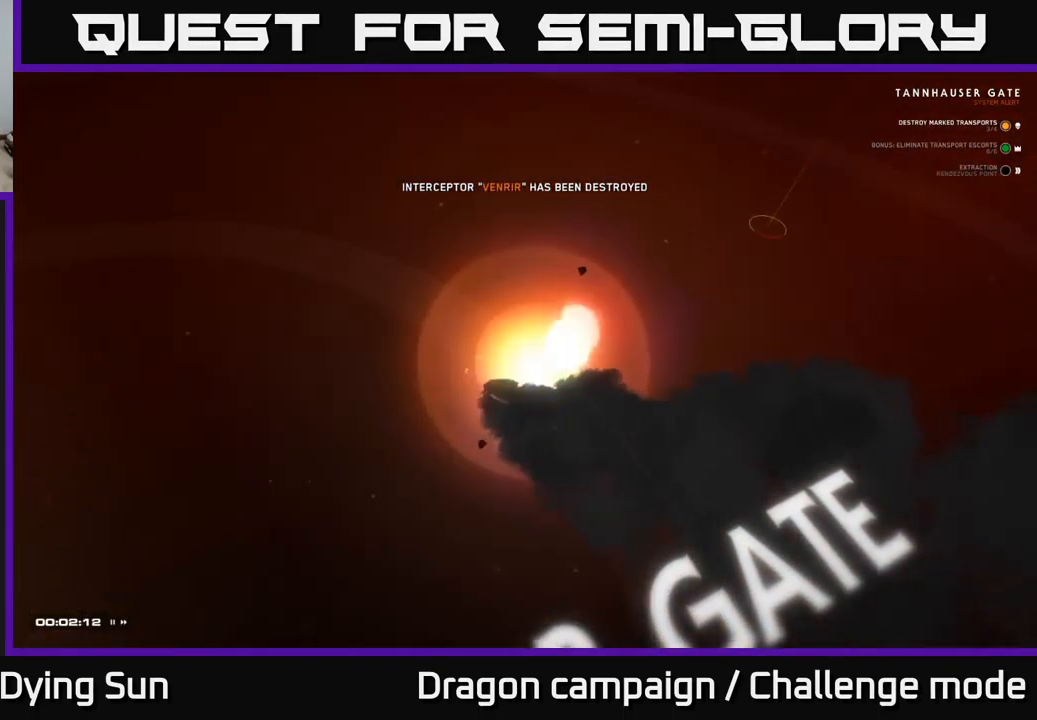
{"buttons": [], "left_stick": "center", "right_stick": "center", "events": []}
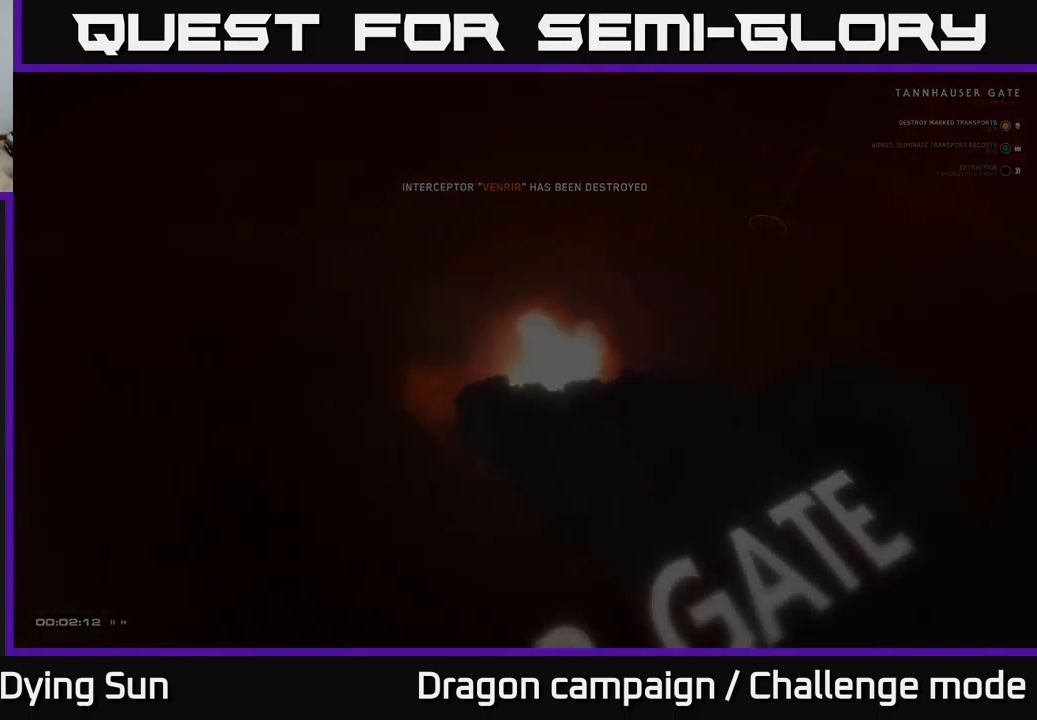
{"buttons": [], "left_stick": "center", "right_stick": "center", "events": []}
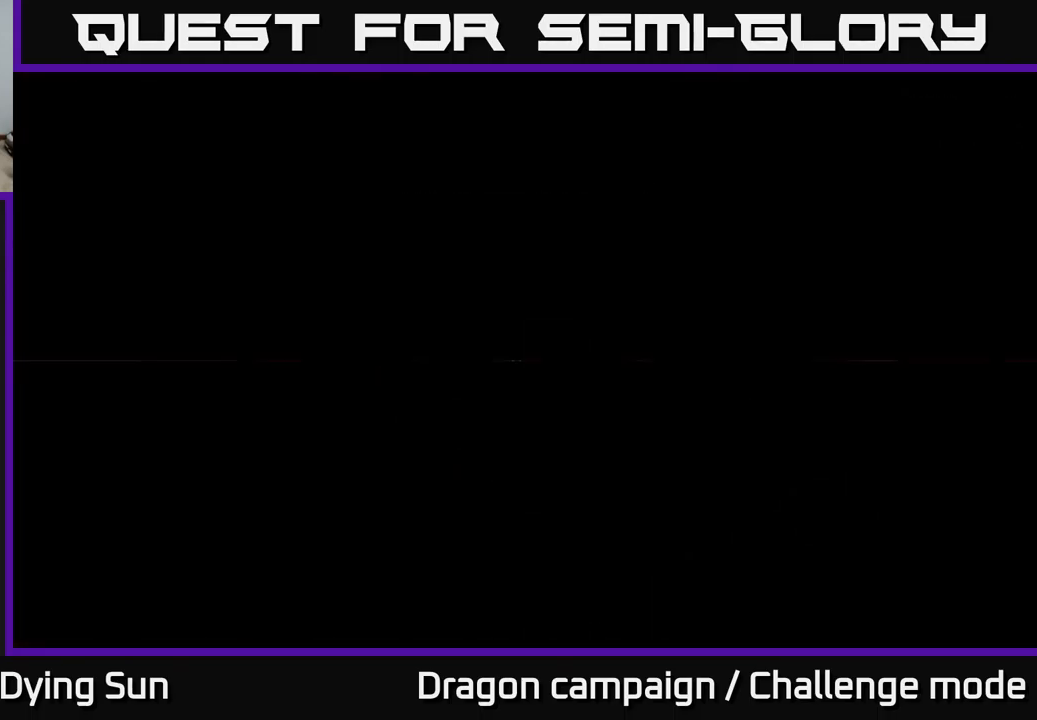
{"buttons": [], "left_stick": "center", "right_stick": "center", "events": []}
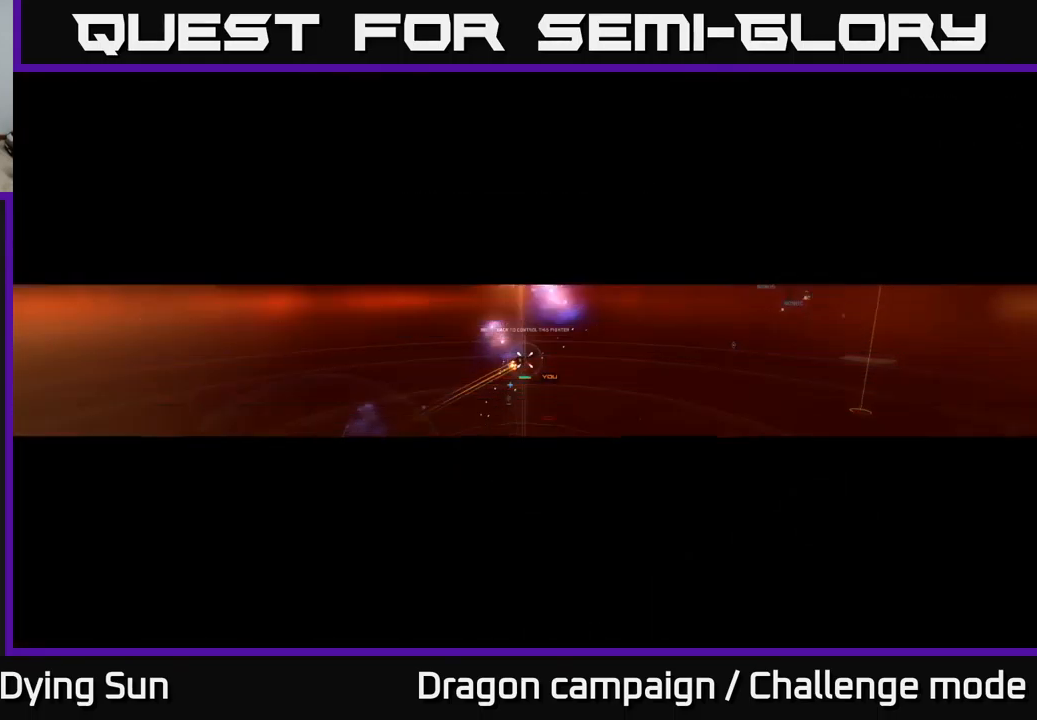
{"buttons": [], "left_stick": "center", "right_stick": "center", "events": []}
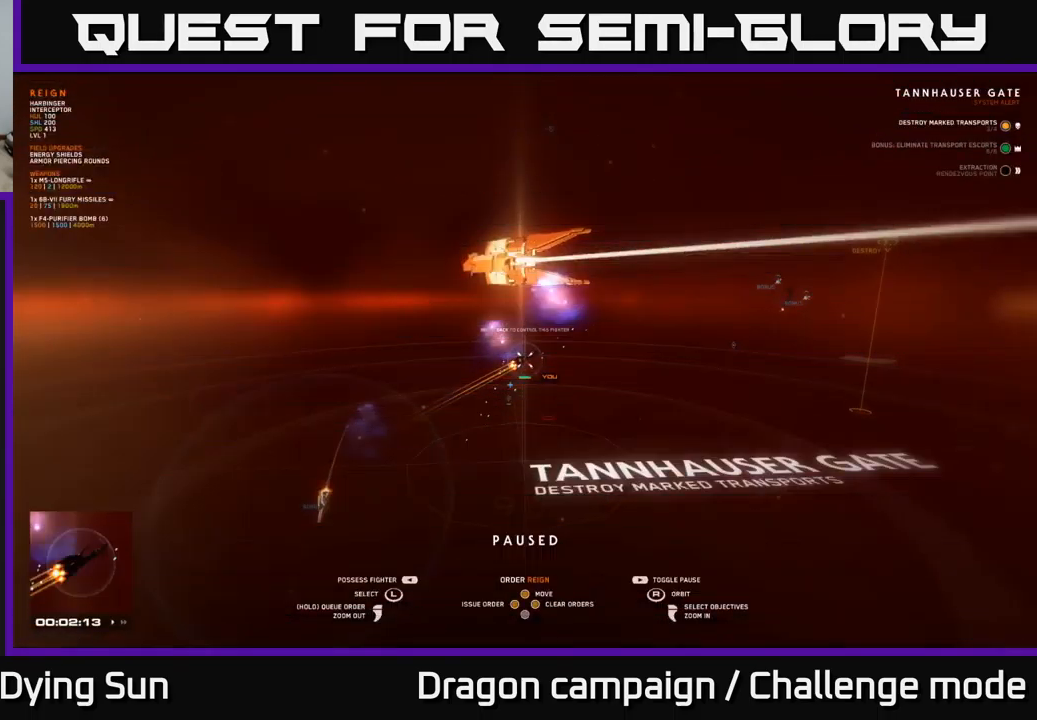
{"buttons": [], "left_stick": "center", "right_stick": "center", "events": [[167, "SELECT", "down"], [284, "SELECT", "up"]]}
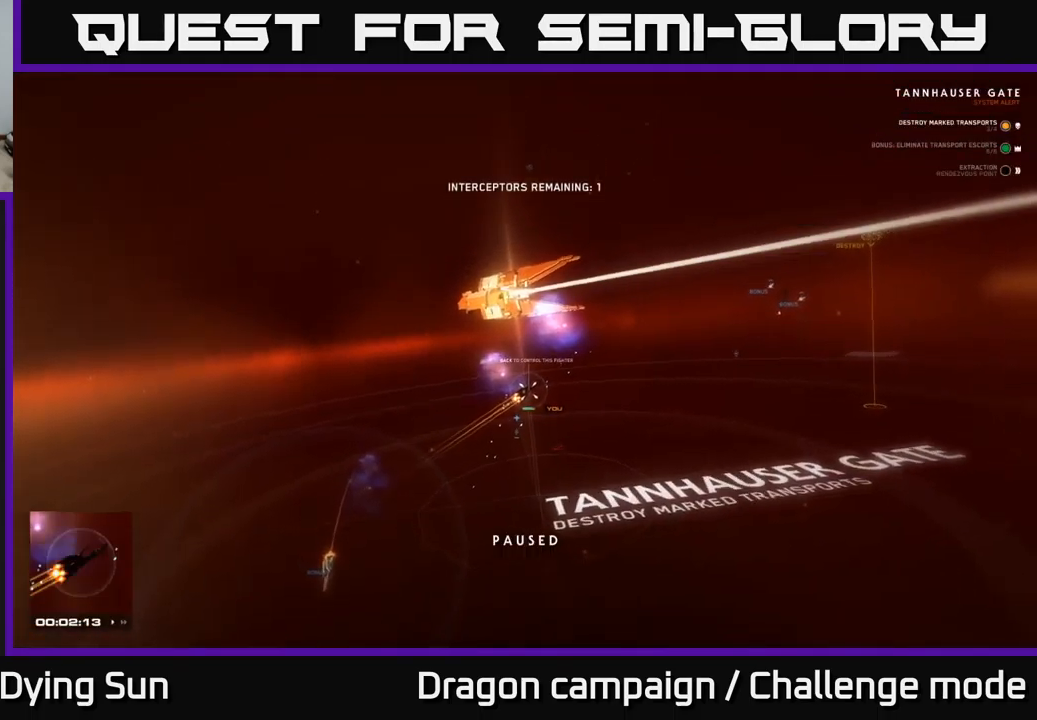
{"buttons": [], "left_stick": "center", "right_stick": "up-right", "events": [[484, "right_stick", "up-right"]]}
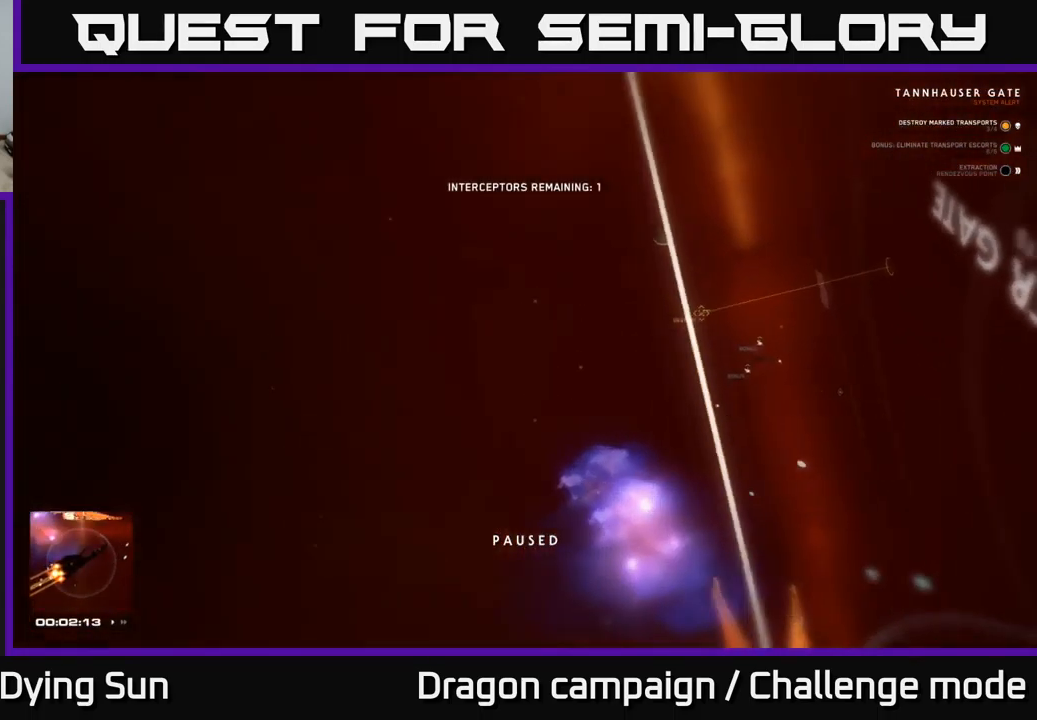
{"buttons": [], "left_stick": "center", "right_stick": "right", "events": [[250, "right_stick", "right"]]}
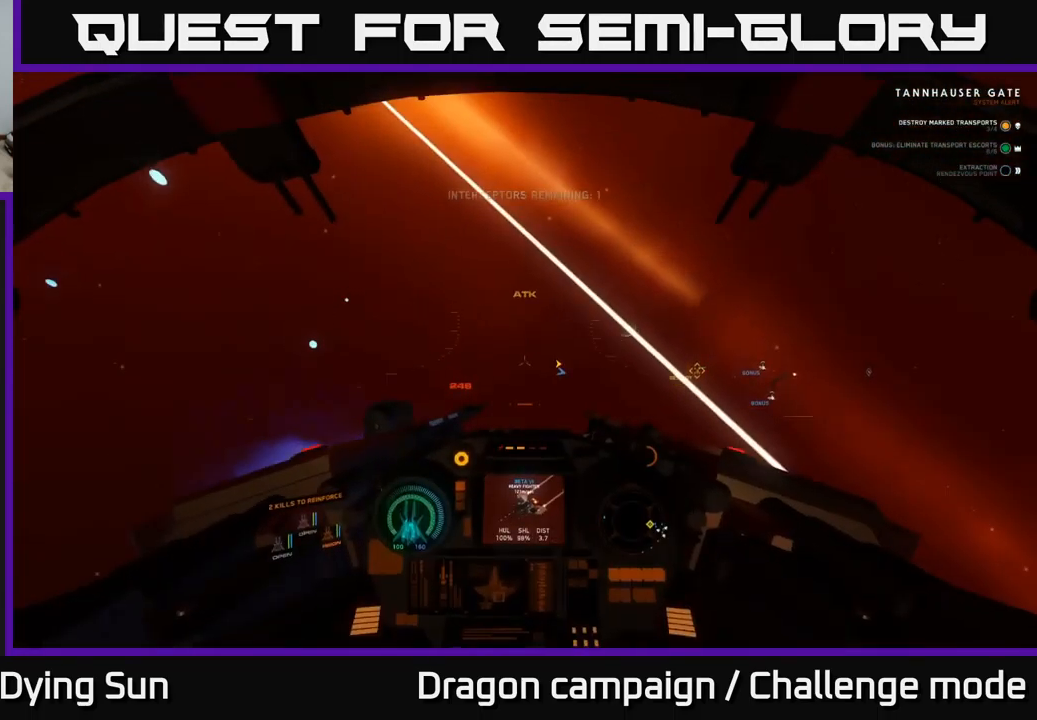
{"buttons": ["L2"], "left_stick": "center", "right_stick": "right", "events": [[50, "L2", "down"]]}
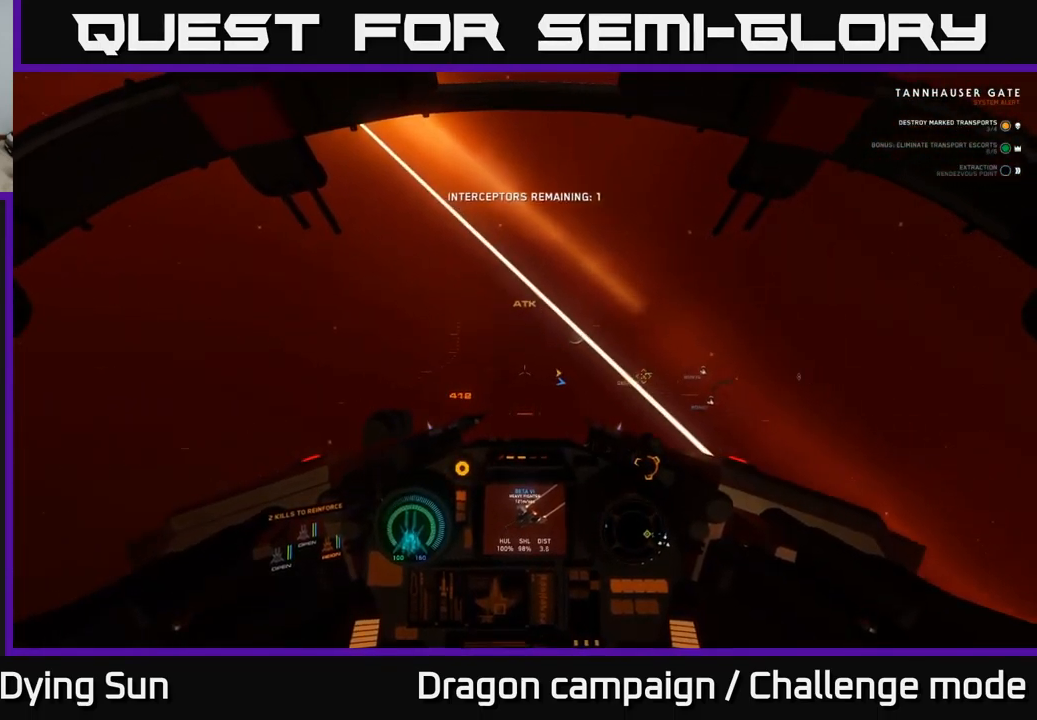
{"buttons": ["L2"], "left_stick": "center", "right_stick": "down-left", "events": [[317, "right_stick", "center"], [384, "right_stick", "down-left"]]}
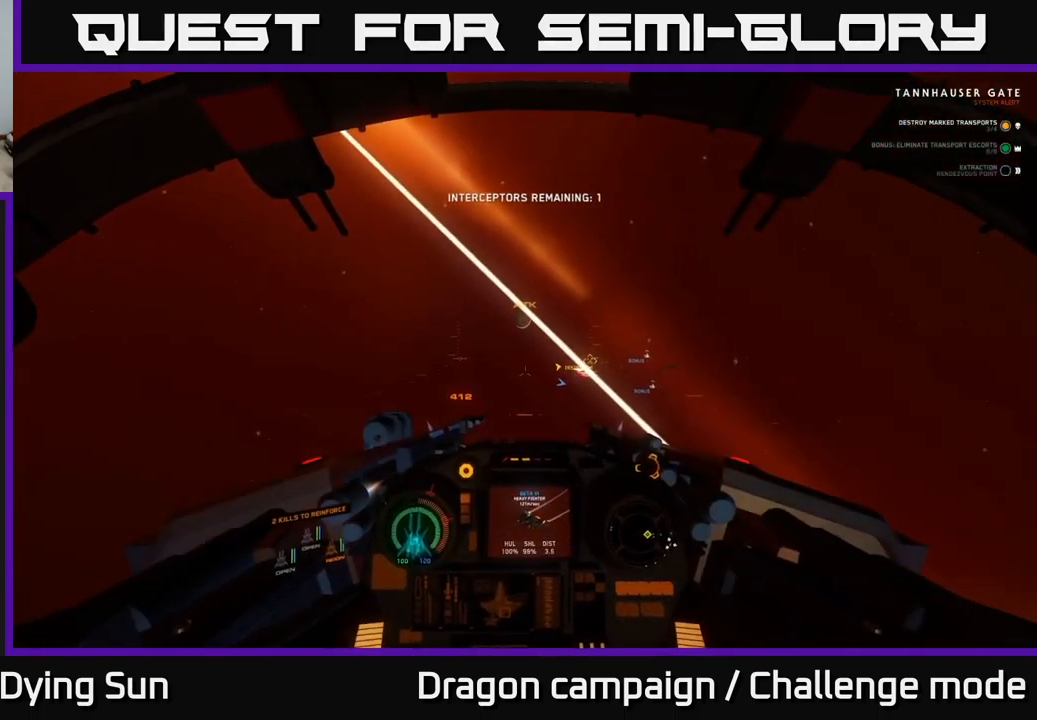
{"buttons": ["L2"], "left_stick": "center", "right_stick": "center", "events": [[217, "right_stick", "left"], [334, "right_stick", "center"]]}
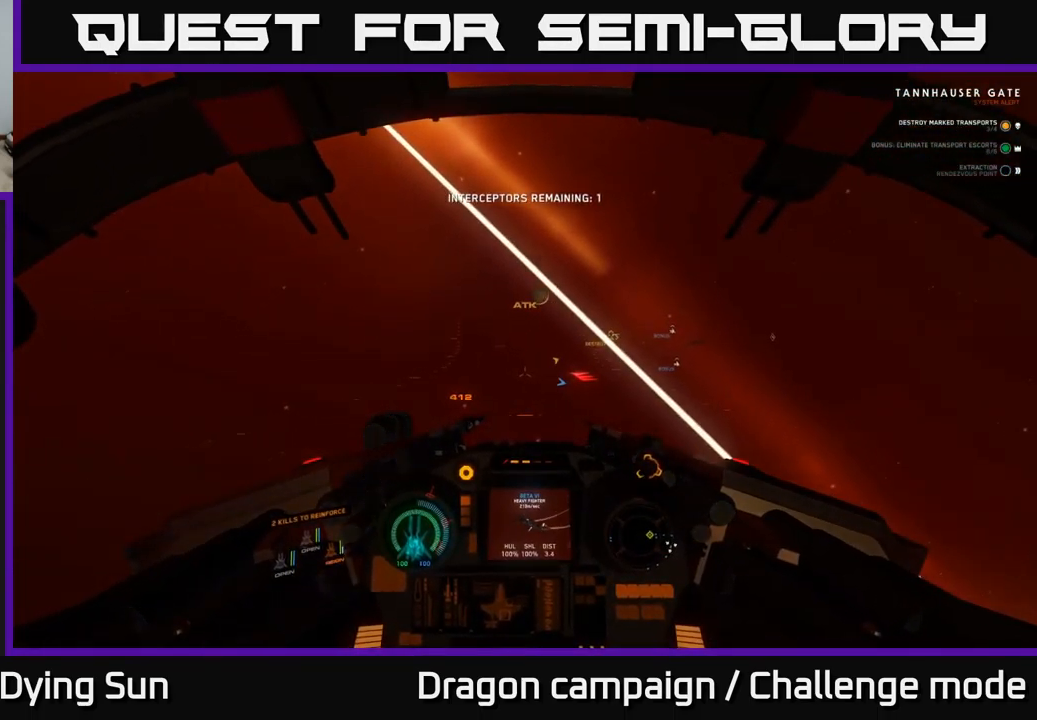
{"buttons": ["L2"], "left_stick": "center", "right_stick": "center", "events": [[184, "right_stick", "down"], [434, "right_stick", "center"]]}
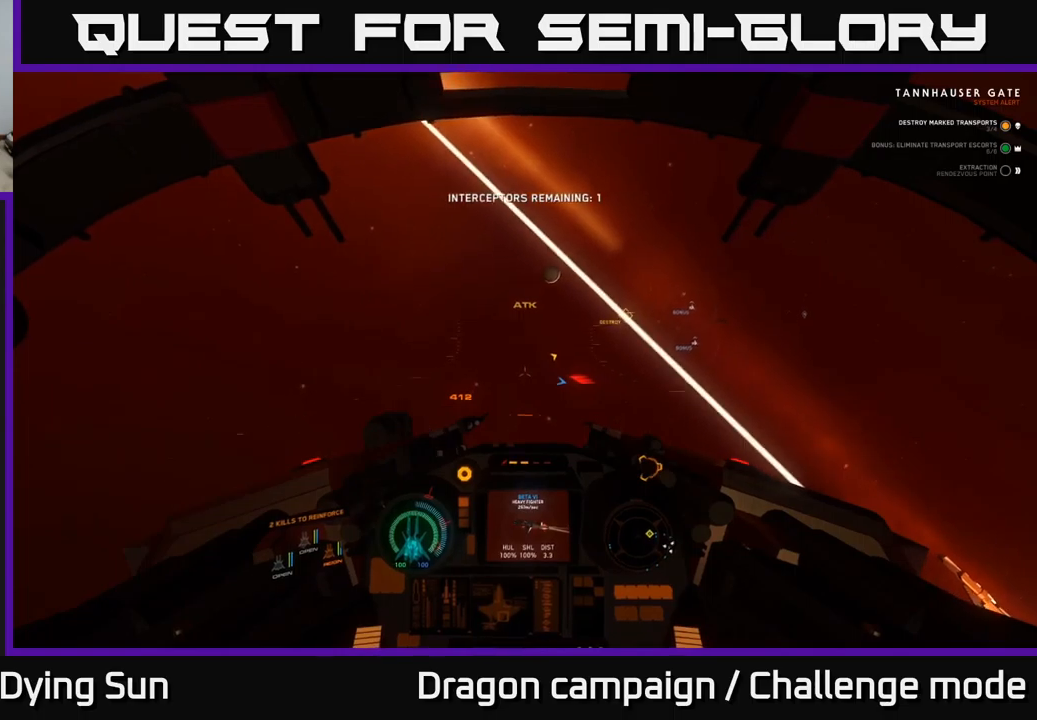
{"buttons": ["L2", "R3"], "left_stick": "center", "right_stick": "down", "events": [[267, "R3", "down"], [383, "right_stick", "down"]]}
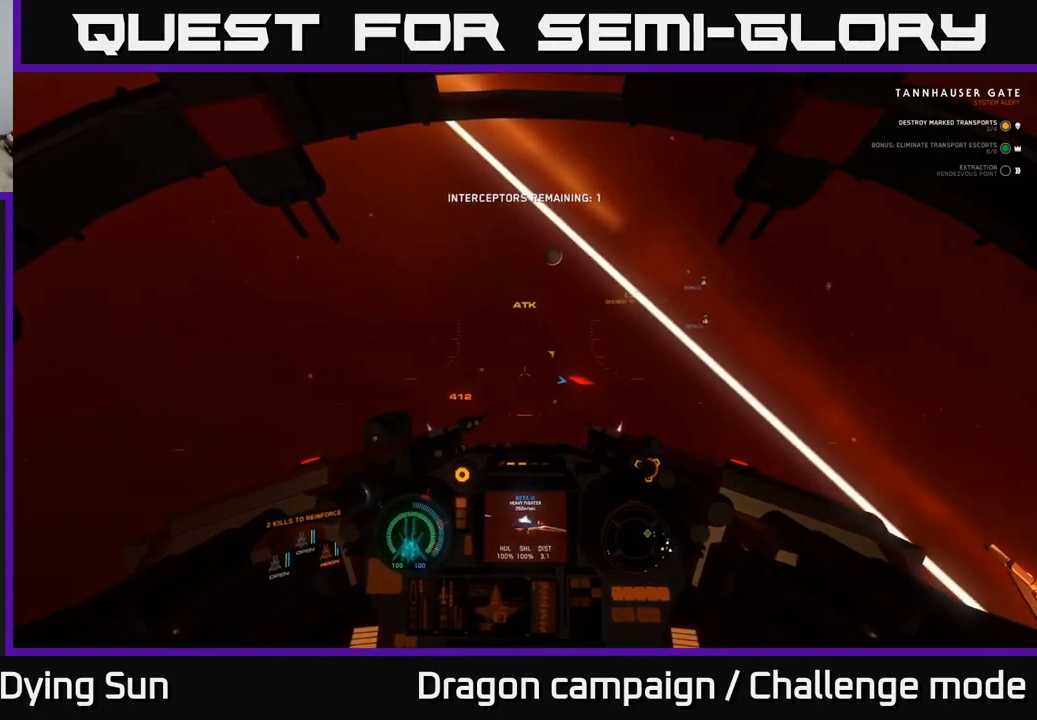
{"buttons": ["L2"], "left_stick": "center", "right_stick": "down", "events": [[400, "R3", "up"], [400, "right_stick", "center"], [467, "right_stick", "down"]]}
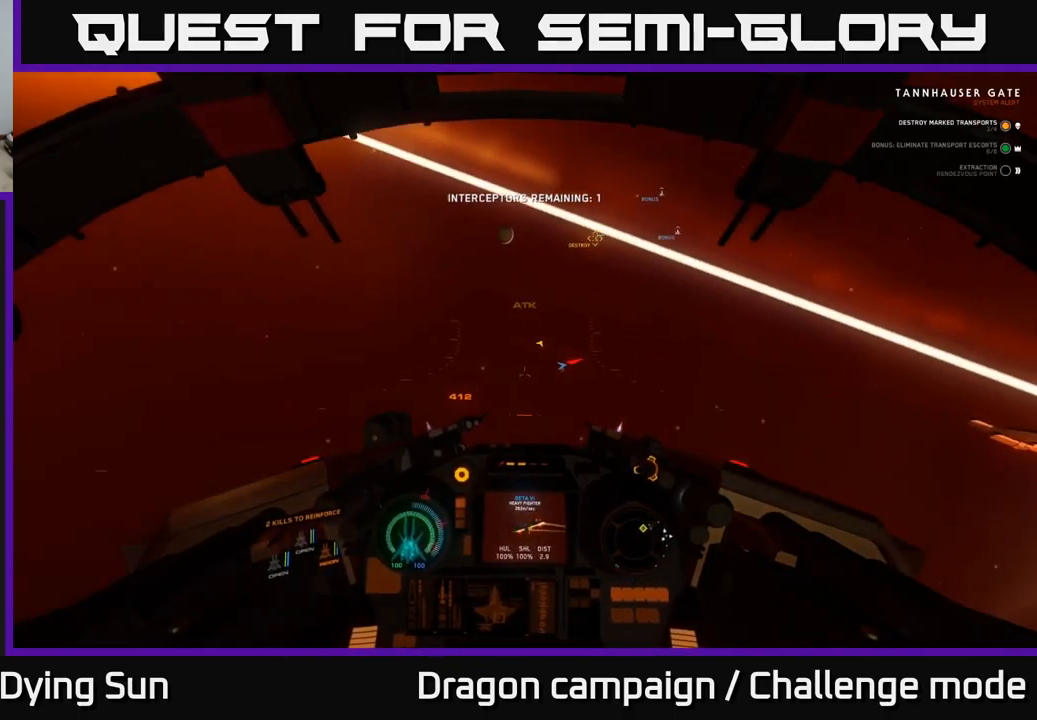
{"buttons": ["L2"], "left_stick": "center", "right_stick": "up-right", "events": [[167, "right_stick", "up-right"]]}
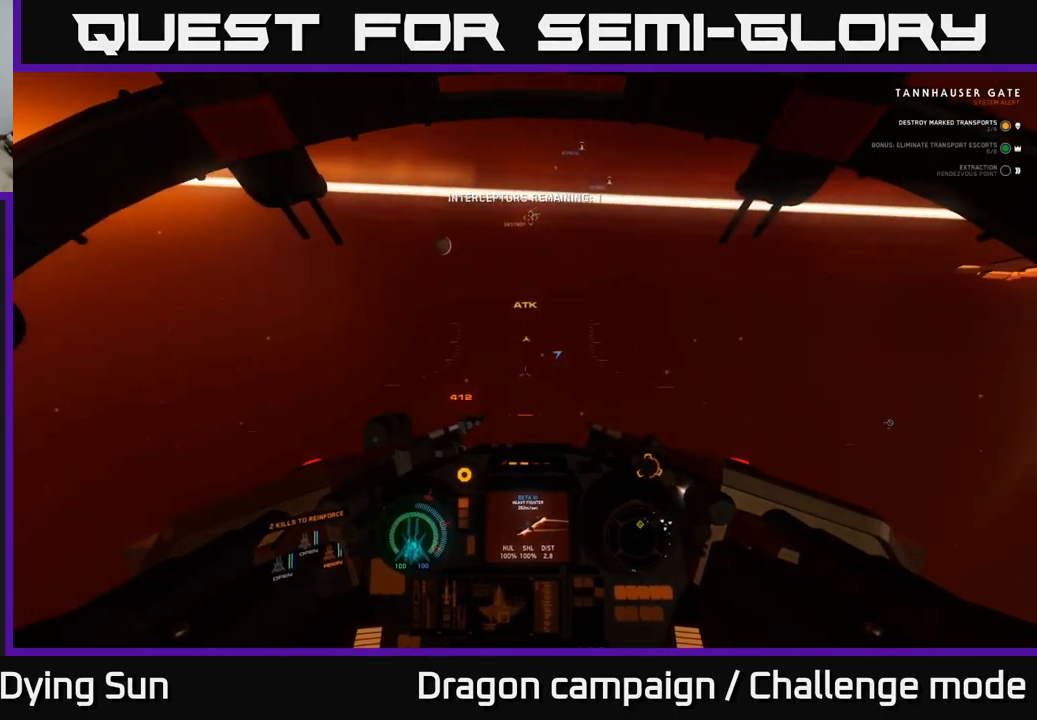
{"buttons": ["L2"], "left_stick": "center", "right_stick": "up-right", "events": []}
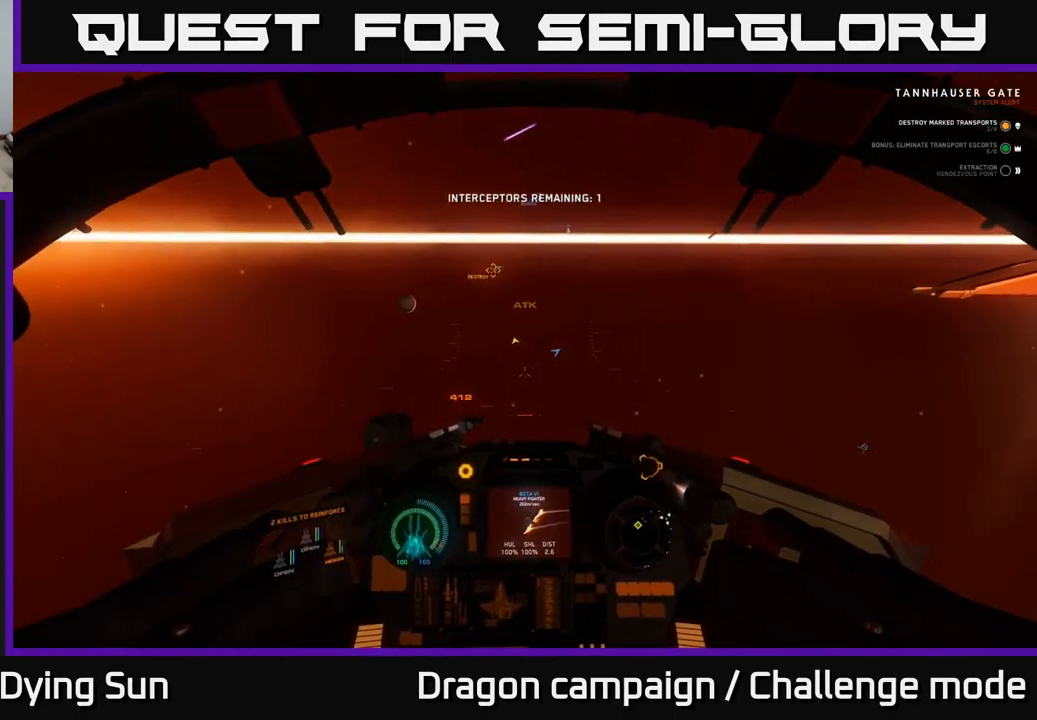
{"buttons": ["L2"], "left_stick": "center", "right_stick": "up-right", "events": []}
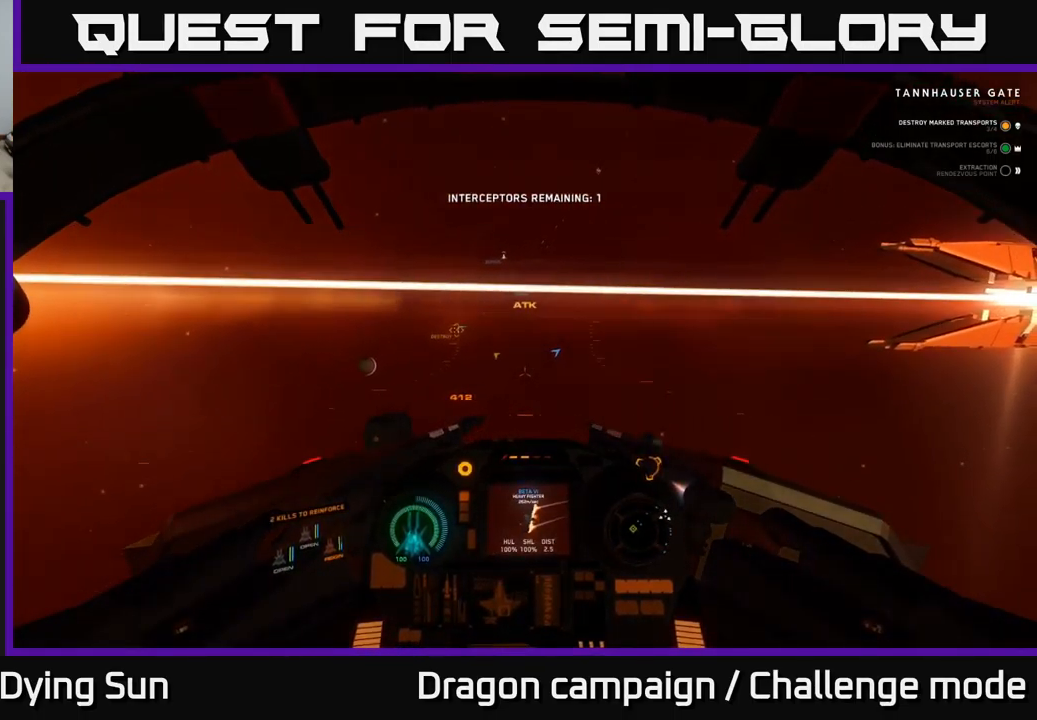
{"buttons": [], "left_stick": "center", "right_stick": "up-right", "events": [[33, "right_stick", "down-right"], [133, "right_stick", "down"], [433, "right_stick", "up-right"], [500, "L2", "up"]]}
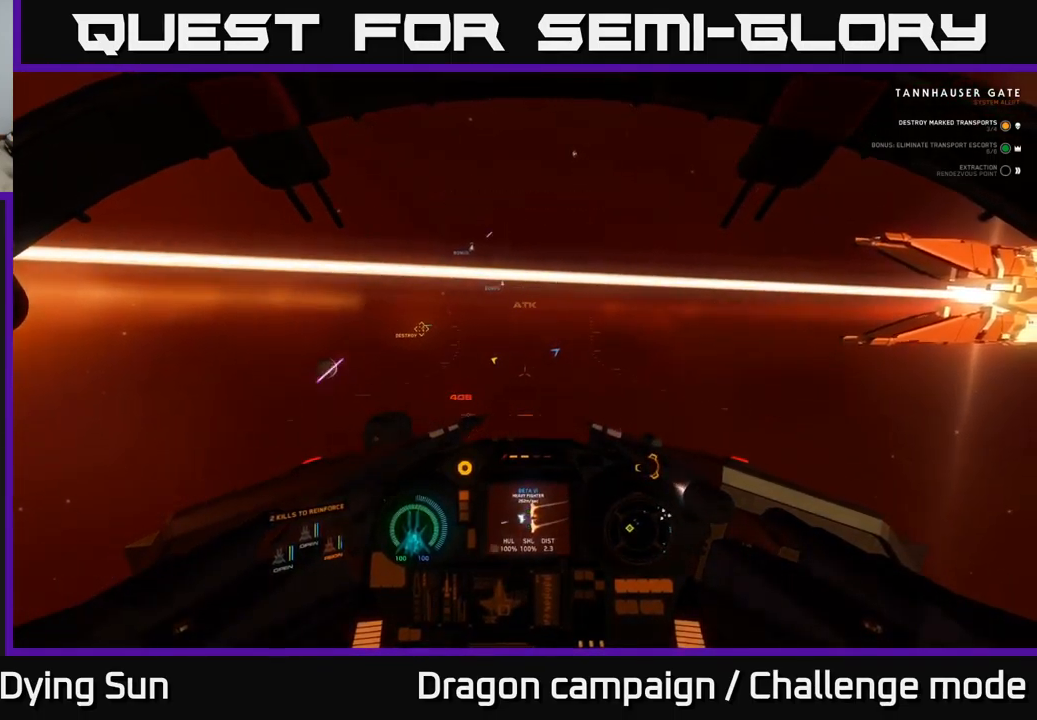
{"buttons": ["L1"], "left_stick": "center", "right_stick": "up", "events": [[50, "L1", "down"], [100, "right_stick", "up"]]}
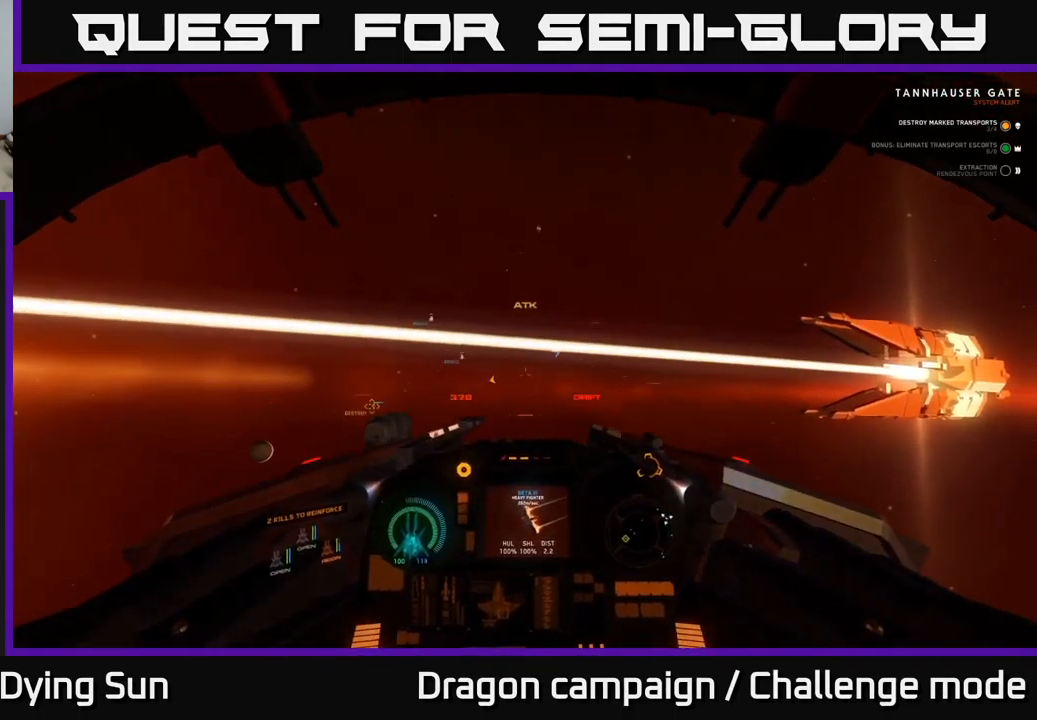
{"buttons": [], "left_stick": "center", "right_stick": "center", "events": [[300, "L1", "up"], [333, "R1", "down"], [350, "right_stick", "center"], [417, "R1", "up"]]}
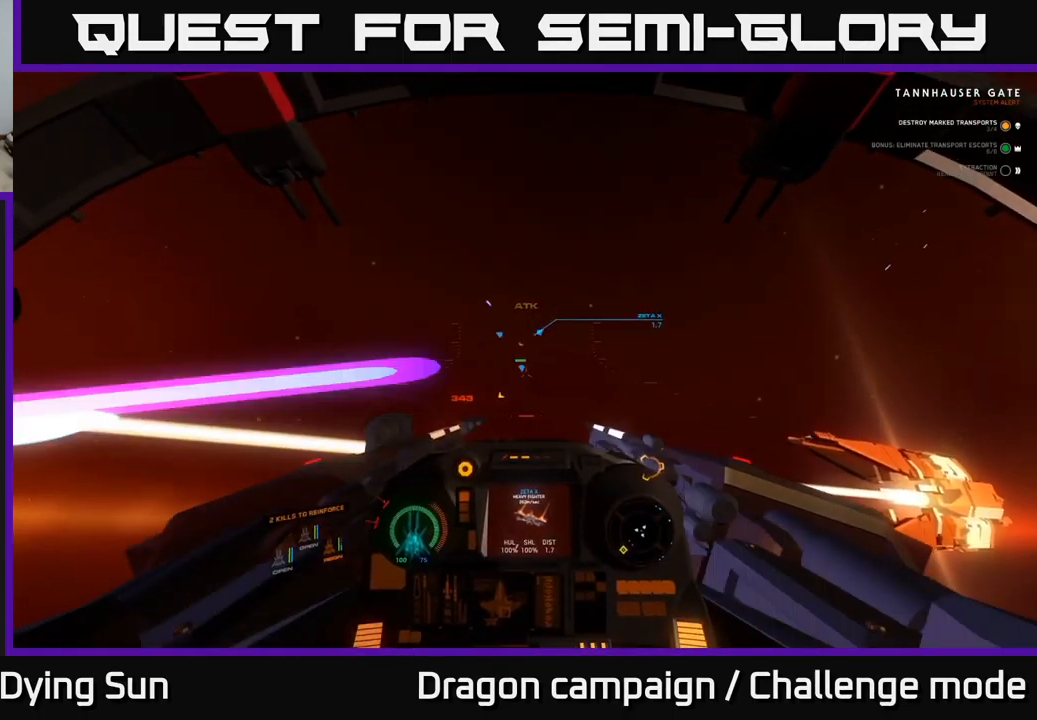
{"buttons": [], "left_stick": "center", "right_stick": "center", "events": [[67, "L2", "down"], [167, "right_stick", "down-right"], [250, "right_stick", "up"], [400, "right_stick", "center"], [433, "L2", "up"]]}
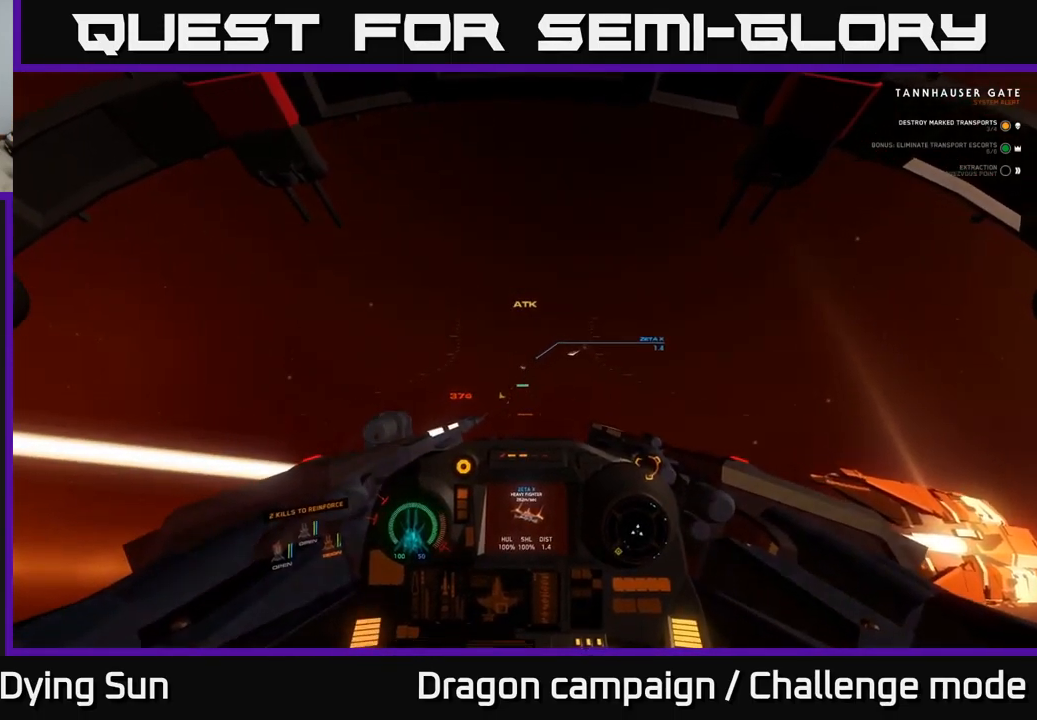
{"buttons": [], "left_stick": "center", "right_stick": "up", "events": [[33, "right_stick", "up"], [183, "right_stick", "right"], [217, "L2", "down"], [250, "R2", "down"], [250, "right_stick", "center"], [350, "right_stick", "up"], [367, "R2", "up"], [383, "L2", "up"]]}